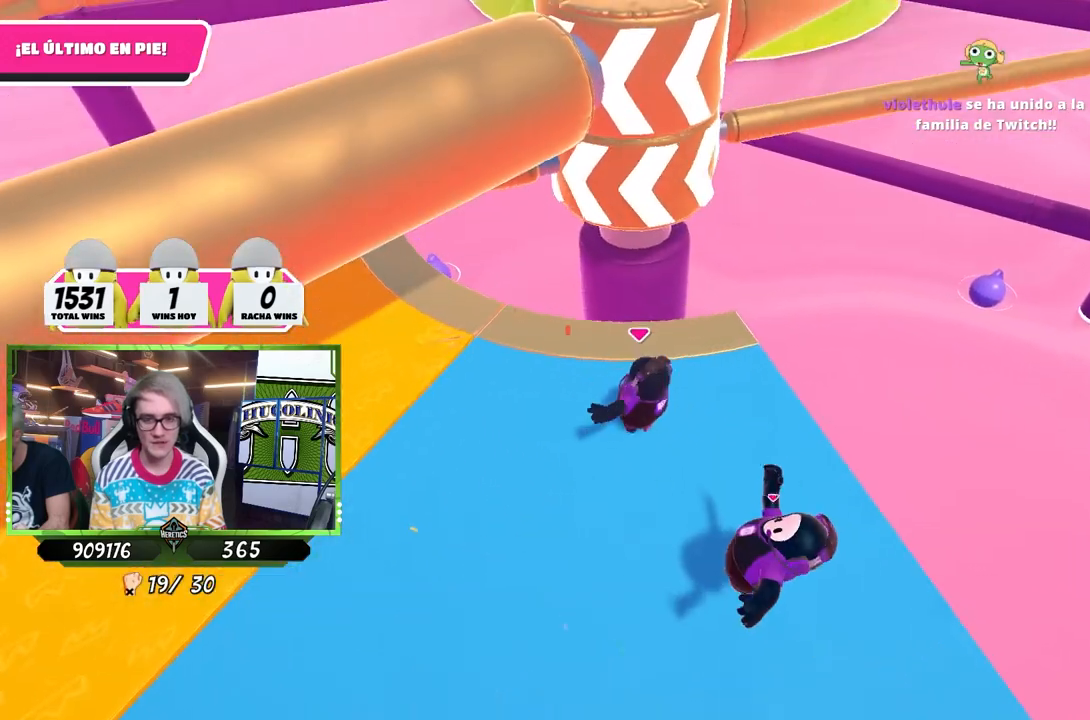
Gameplay with a controller (PlayStation layout); each line is a JSON object with the inputs held at the frame after it. "events" lists button and stick changes between this image and that frame as [ms after this image, input, new state], when the widget could be followed in between.
{"buttons": [], "left_stick": "up-left", "right_stick": "center", "events": [[83, "left_stick", "down-right"], [283, "left_stick", "down-left"], [383, "left_stick", "left"], [483, "left_stick", "up-left"]]}
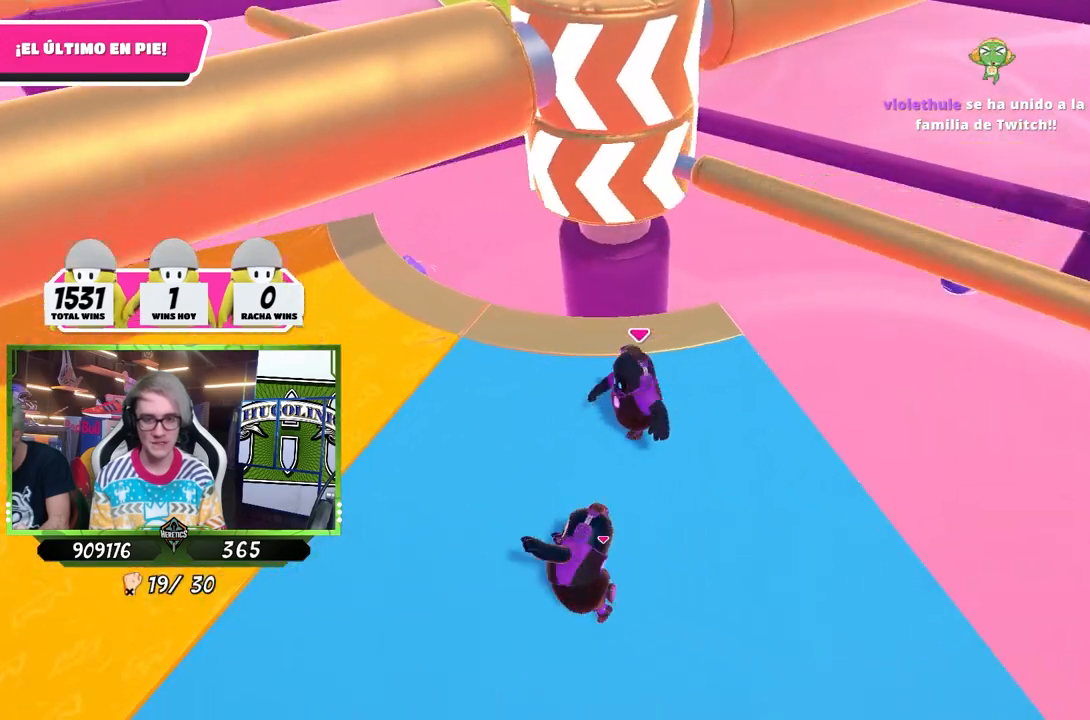
{"buttons": [], "left_stick": "down-right", "right_stick": "center", "events": [[83, "left_stick", "up-right"], [150, "CROSS", "down"], [217, "left_stick", "right"], [317, "CROSS", "up"], [317, "left_stick", "down-right"]]}
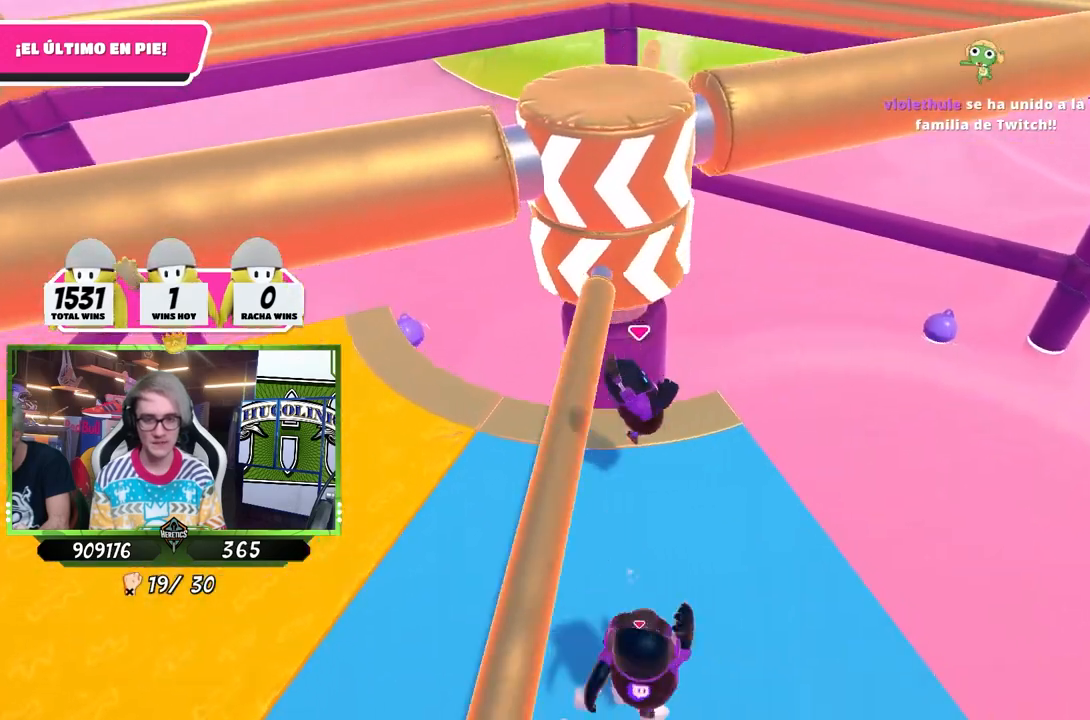
{"buttons": [], "left_stick": "up-left", "right_stick": "down", "events": [[117, "left_stick", "down-left"], [250, "left_stick", "left"], [383, "left_stick", "up-left"], [450, "right_stick", "down"]]}
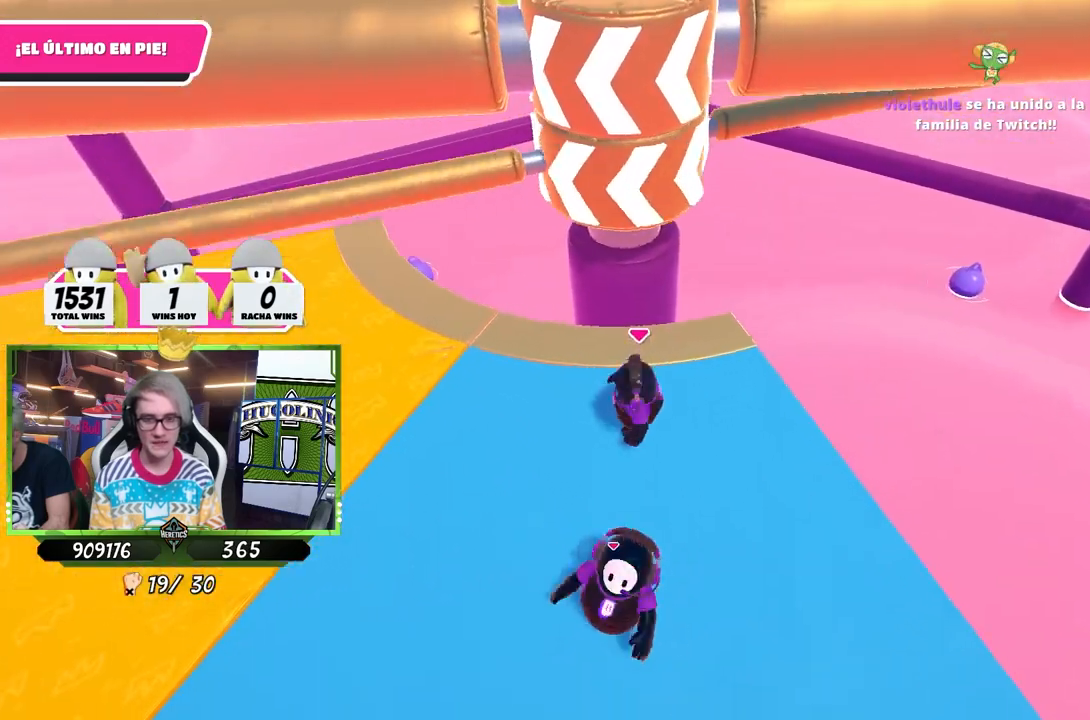
{"buttons": [], "left_stick": "down-left", "right_stick": "center", "events": [[17, "right_stick", "center"], [83, "left_stick", "up-right"], [183, "left_stick", "down-right"], [417, "left_stick", "down-left"]]}
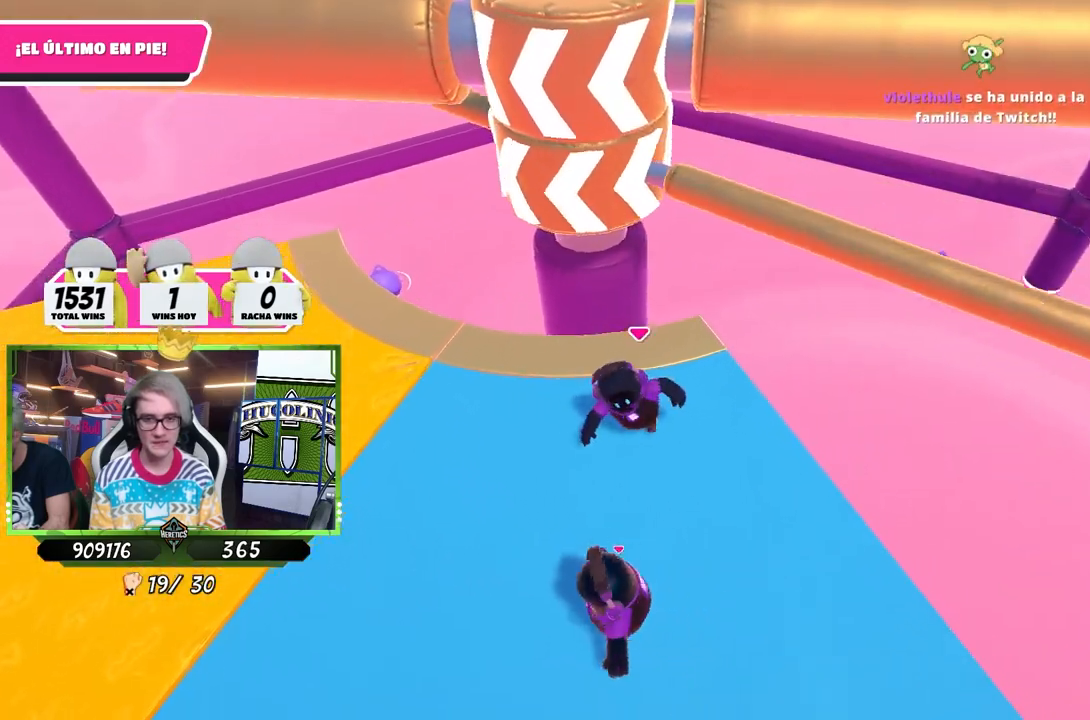
{"buttons": [], "left_stick": "down", "right_stick": "center", "events": [[50, "left_stick", "up-left"], [150, "CROSS", "down"], [183, "left_stick", "up-right"], [317, "CROSS", "up"], [317, "left_stick", "down-right"], [450, "left_stick", "down"]]}
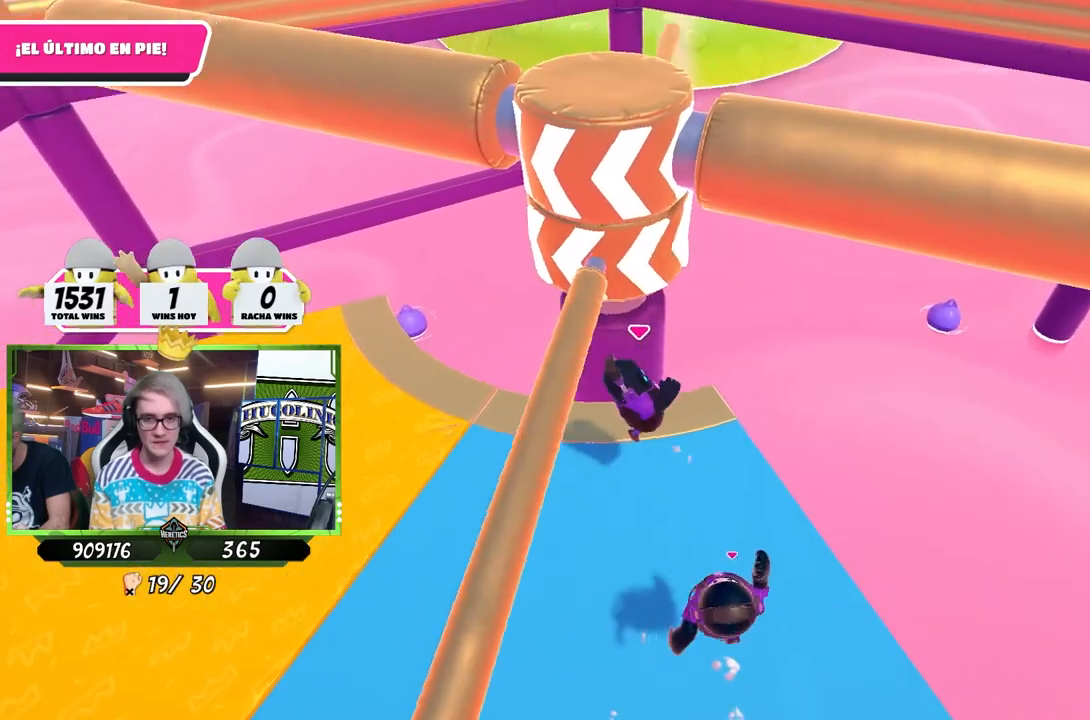
{"buttons": [], "left_stick": "up-left", "right_stick": "center", "events": [[83, "left_stick", "down-left"], [217, "right_stick", "down"], [317, "left_stick", "left"], [317, "right_stick", "center"], [450, "left_stick", "up-left"]]}
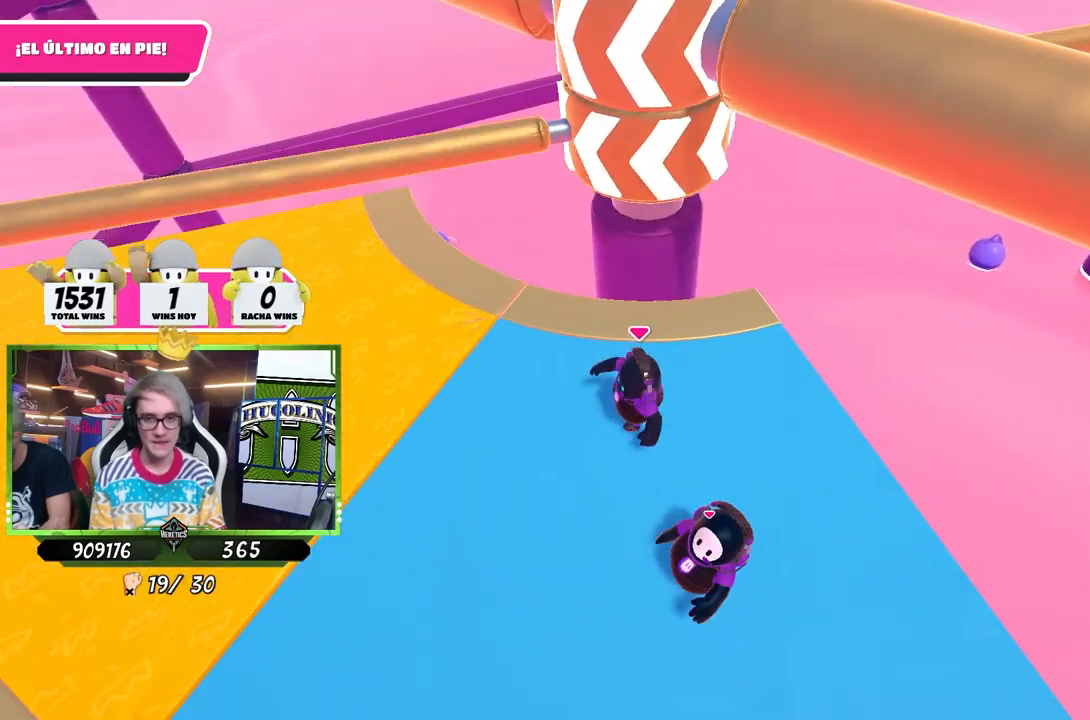
{"buttons": ["CROSS"], "left_stick": "down-left", "right_stick": "center", "events": [[17, "left_stick", "up"], [150, "left_stick", "right"], [483, "CROSS", "down"], [483, "left_stick", "down-left"]]}
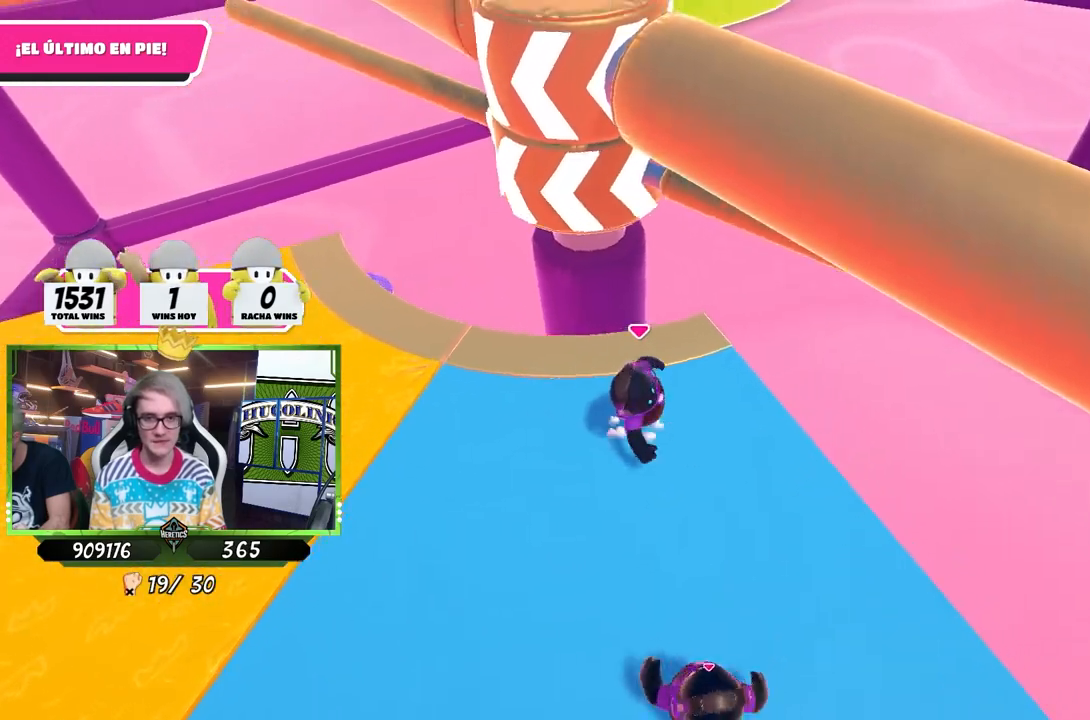
{"buttons": [], "left_stick": "up-right", "right_stick": "center", "events": [[83, "left_stick", "left"], [183, "CROSS", "up"], [250, "left_stick", "up-left"], [350, "left_stick", "up"], [450, "left_stick", "up-right"]]}
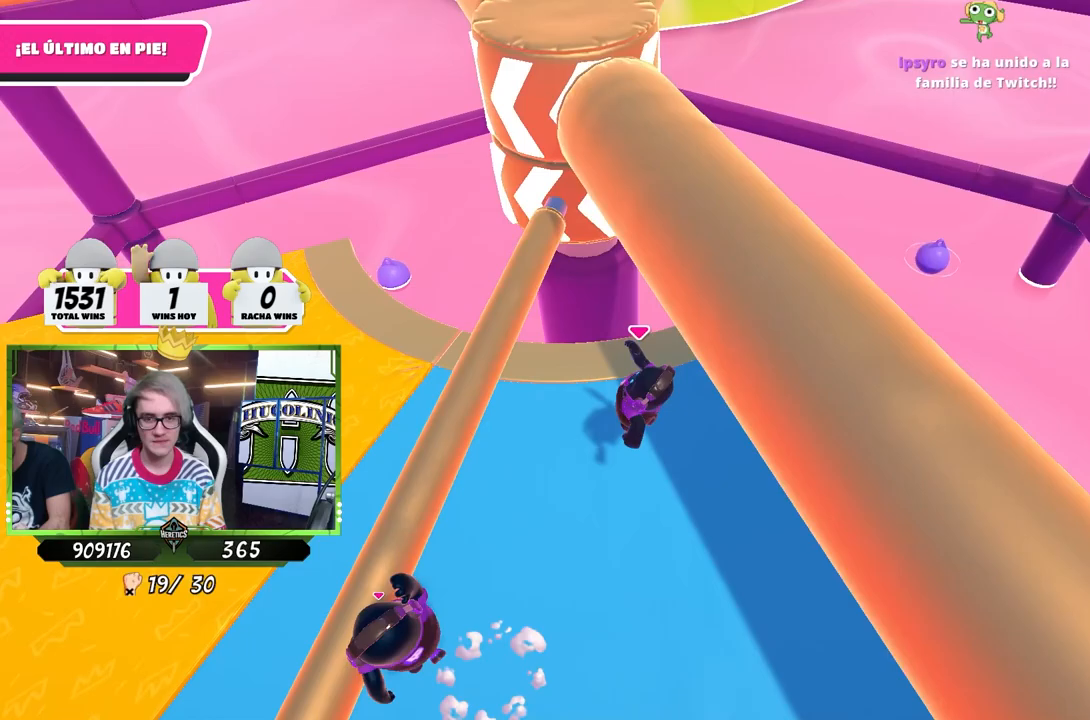
{"buttons": [], "left_stick": "up-left", "right_stick": "center", "events": [[183, "left_stick", "down-right"], [317, "left_stick", "down-left"], [483, "left_stick", "up-left"]]}
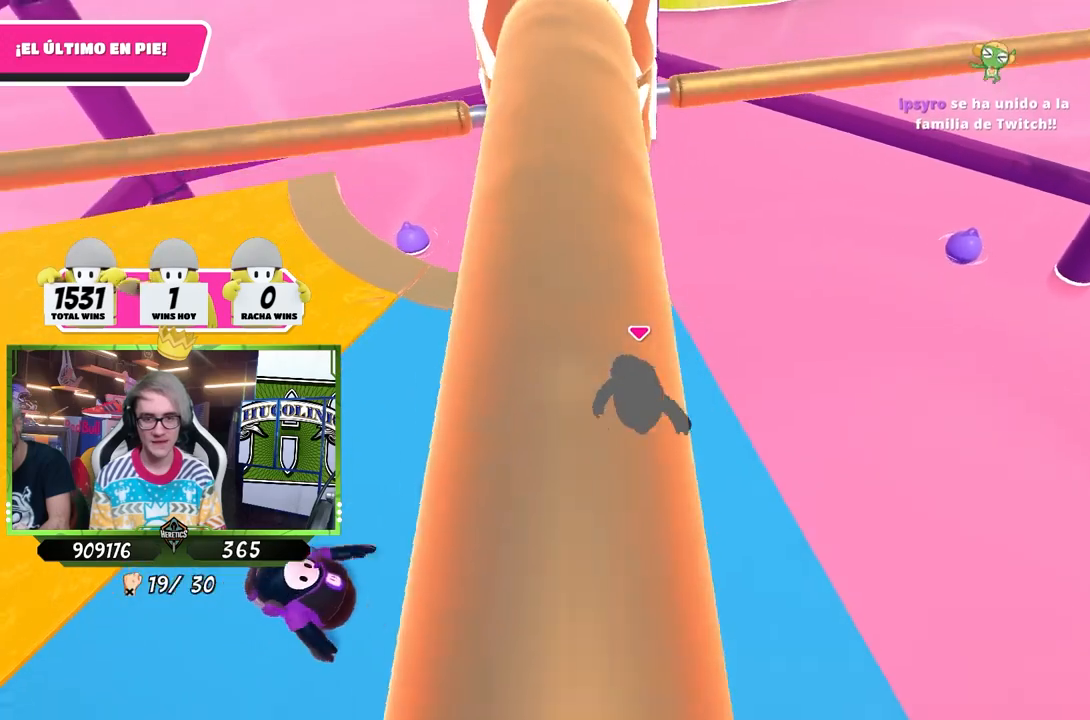
{"buttons": ["CROSS"], "left_stick": "down-left", "right_stick": "center", "events": [[117, "left_stick", "up-right"], [283, "left_stick", "down-right"], [350, "left_stick", "down-left"], [483, "CROSS", "down"]]}
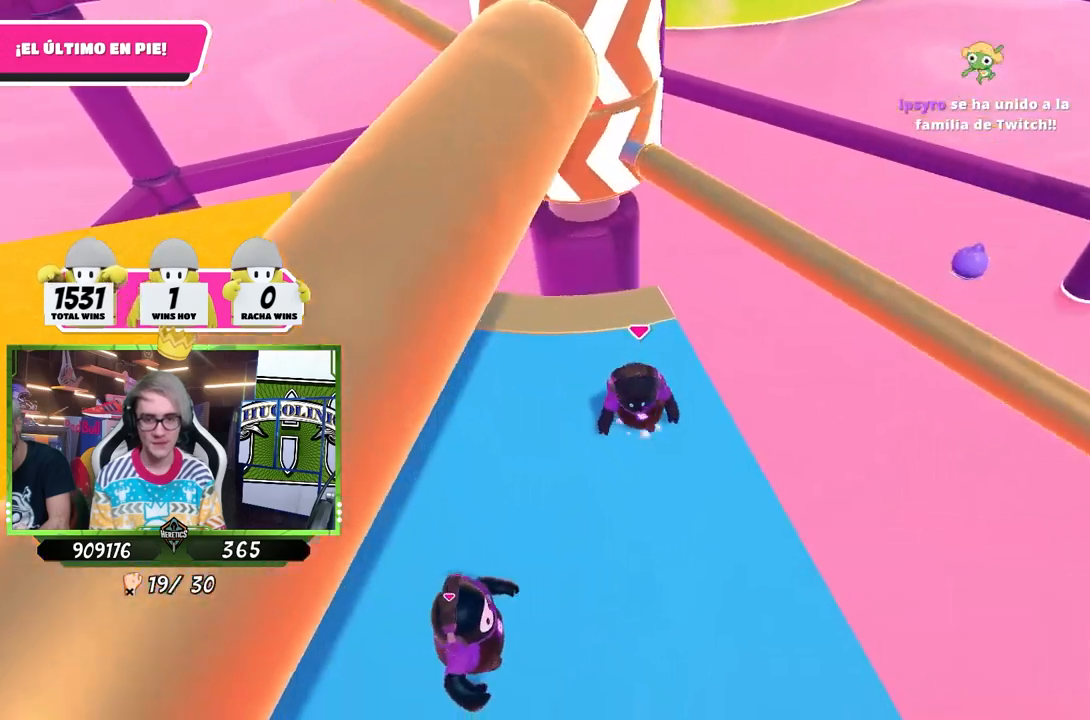
{"buttons": [], "left_stick": "down", "right_stick": "up", "events": [[17, "left_stick", "up-left"], [117, "left_stick", "up-right"], [183, "CROSS", "up"], [350, "left_stick", "down-right"], [417, "right_stick", "up"], [450, "left_stick", "down"]]}
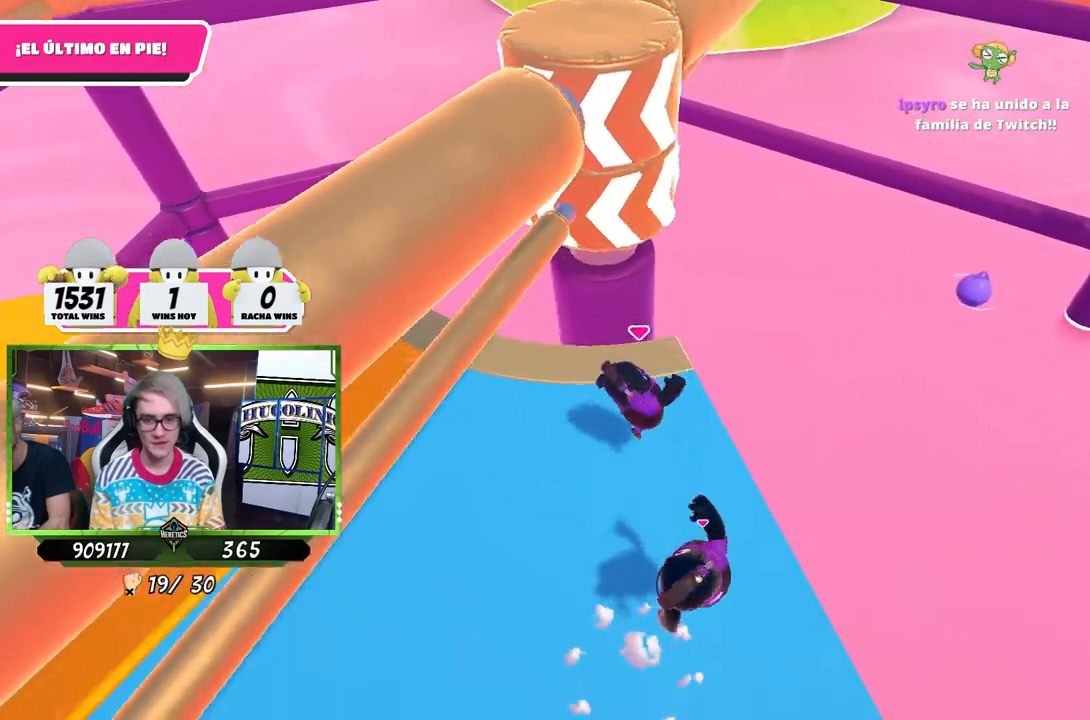
{"buttons": [], "left_stick": "up-left", "right_stick": "center", "events": [[17, "left_stick", "down-left"], [50, "right_stick", "center"], [183, "left_stick", "left"], [250, "right_stick", "down"], [350, "left_stick", "up-left"], [483, "right_stick", "center"]]}
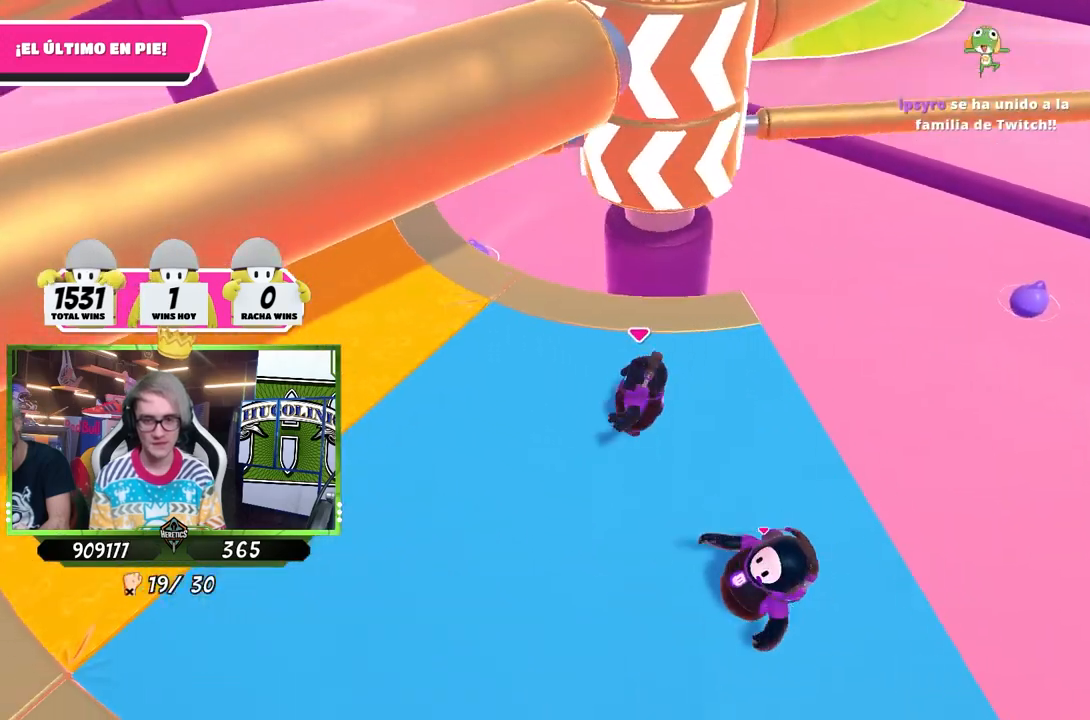
{"buttons": ["CROSS"], "left_stick": "left", "right_stick": "center", "events": [[50, "left_stick", "up-right"], [183, "left_stick", "right"], [283, "left_stick", "down-right"], [417, "left_stick", "down-left"], [450, "CROSS", "down"], [483, "left_stick", "left"]]}
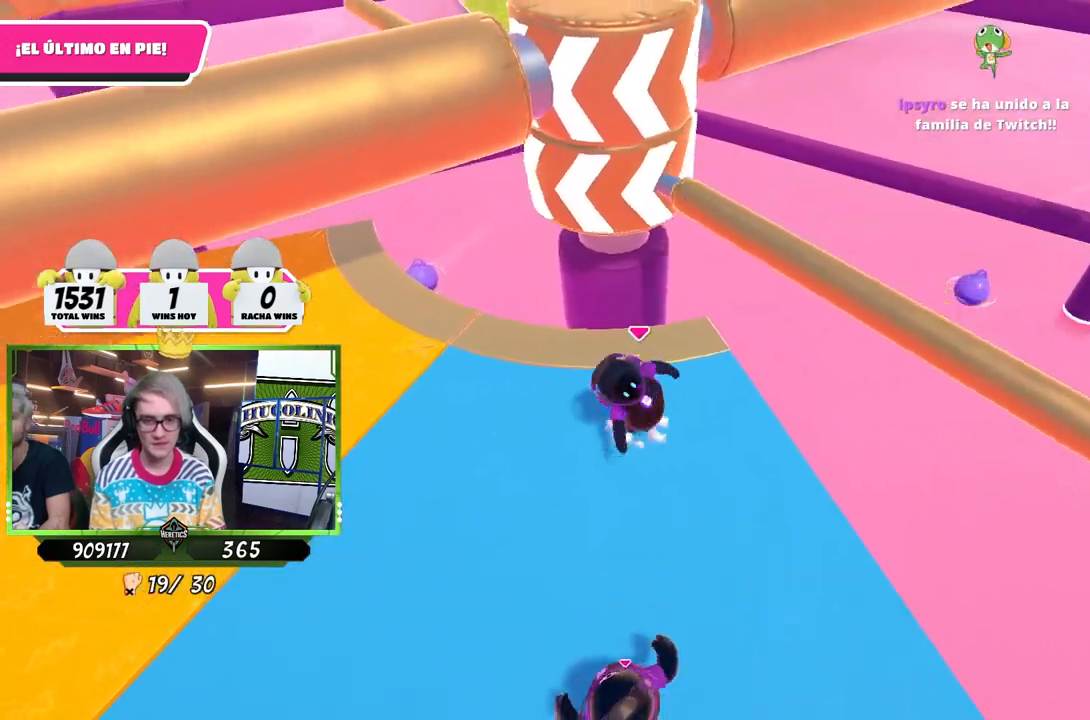
{"buttons": [], "left_stick": "up-right", "right_stick": "center", "events": [[83, "left_stick", "up-left"], [117, "CROSS", "up"], [317, "left_stick", "up"], [483, "left_stick", "up-right"]]}
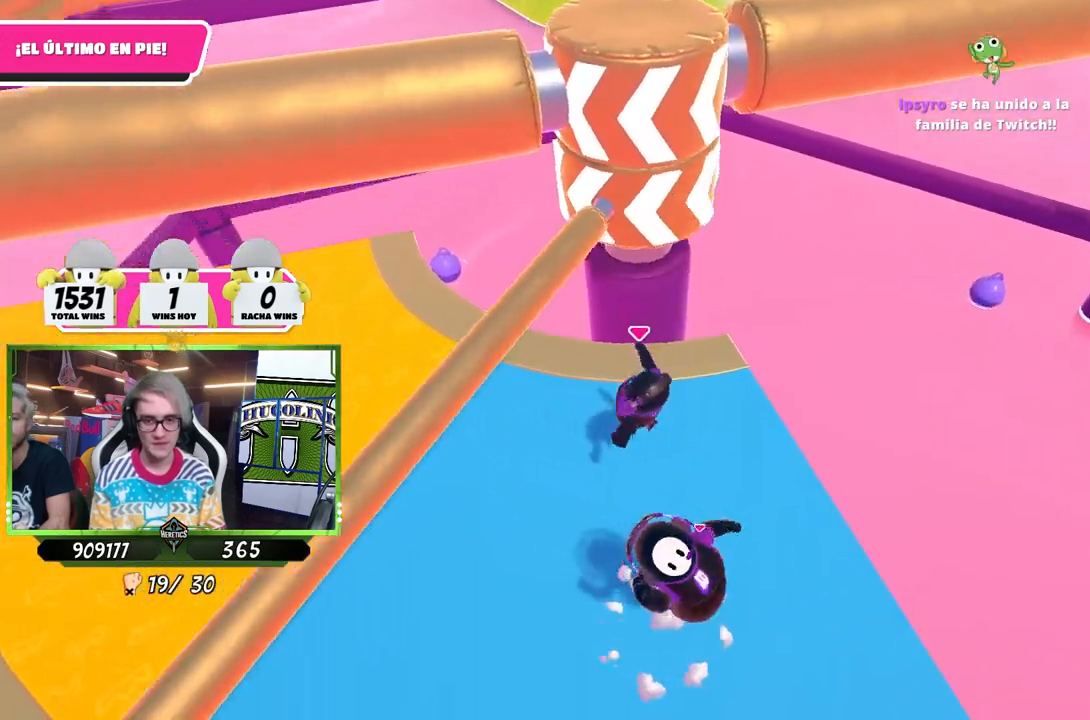
{"buttons": [], "left_stick": "up-left", "right_stick": "center", "events": [[150, "left_stick", "down-right"], [283, "left_stick", "down-left"], [417, "left_stick", "up-left"]]}
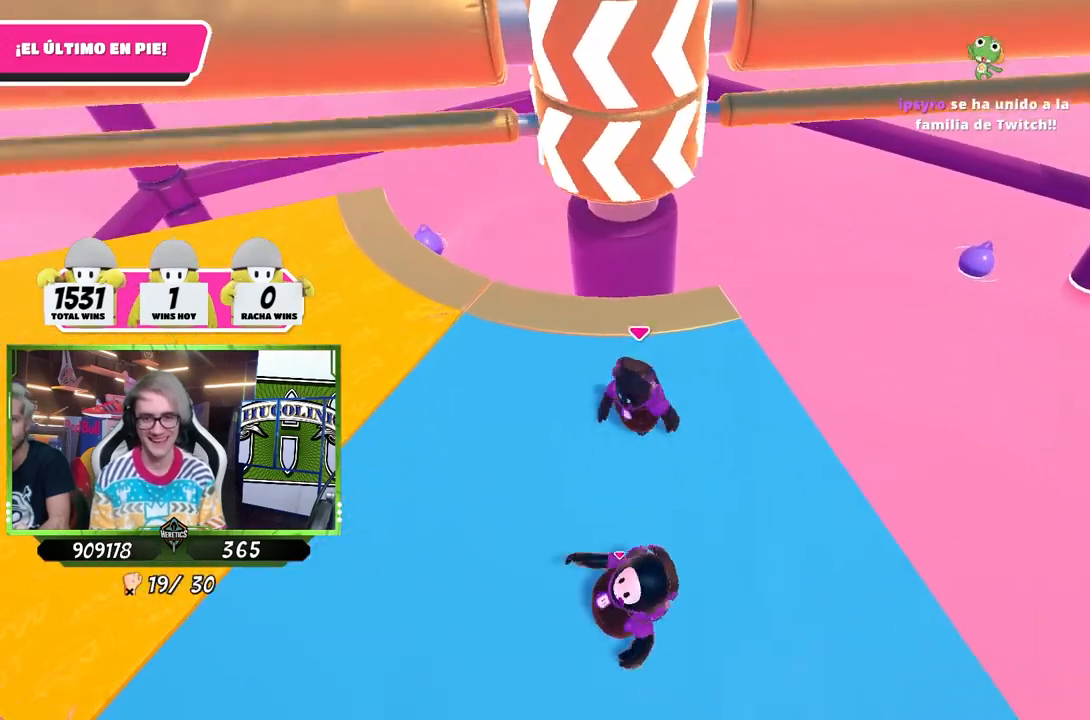
{"buttons": ["CROSS"], "left_stick": "down-left", "right_stick": "center", "events": [[150, "left_stick", "up-right"], [317, "left_stick", "down-right"], [383, "CROSS", "down"], [483, "left_stick", "down-left"]]}
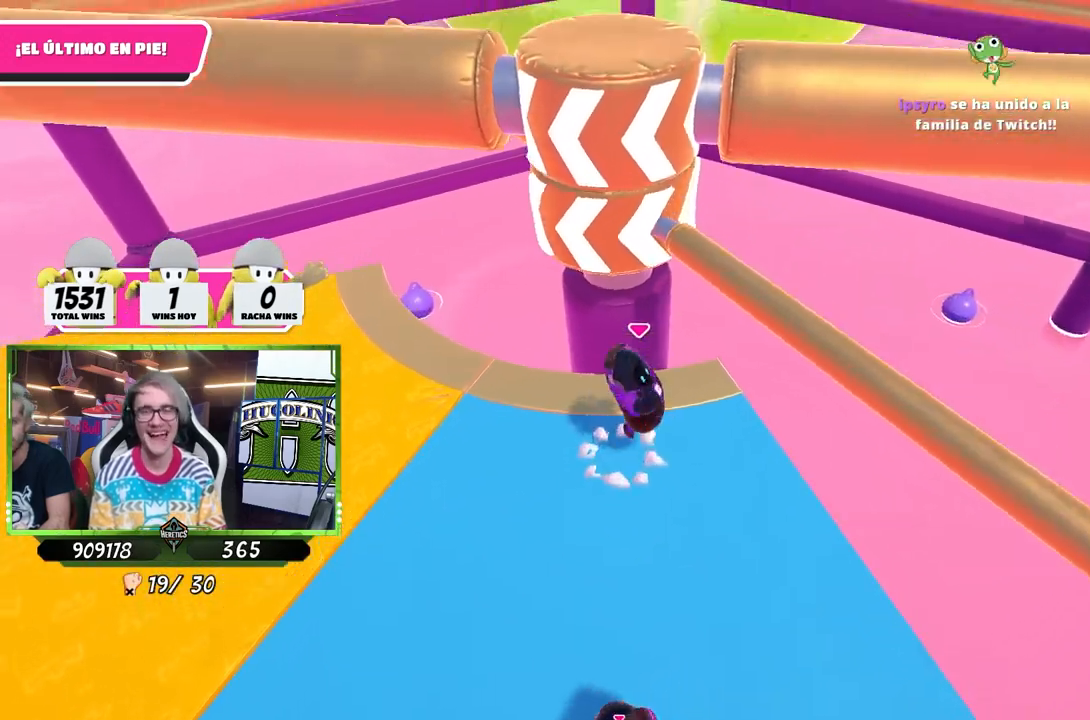
{"buttons": [], "left_stick": "up-left", "right_stick": "center", "events": [[17, "CROSS", "up"], [217, "left_stick", "left"], [483, "left_stick", "up-left"]]}
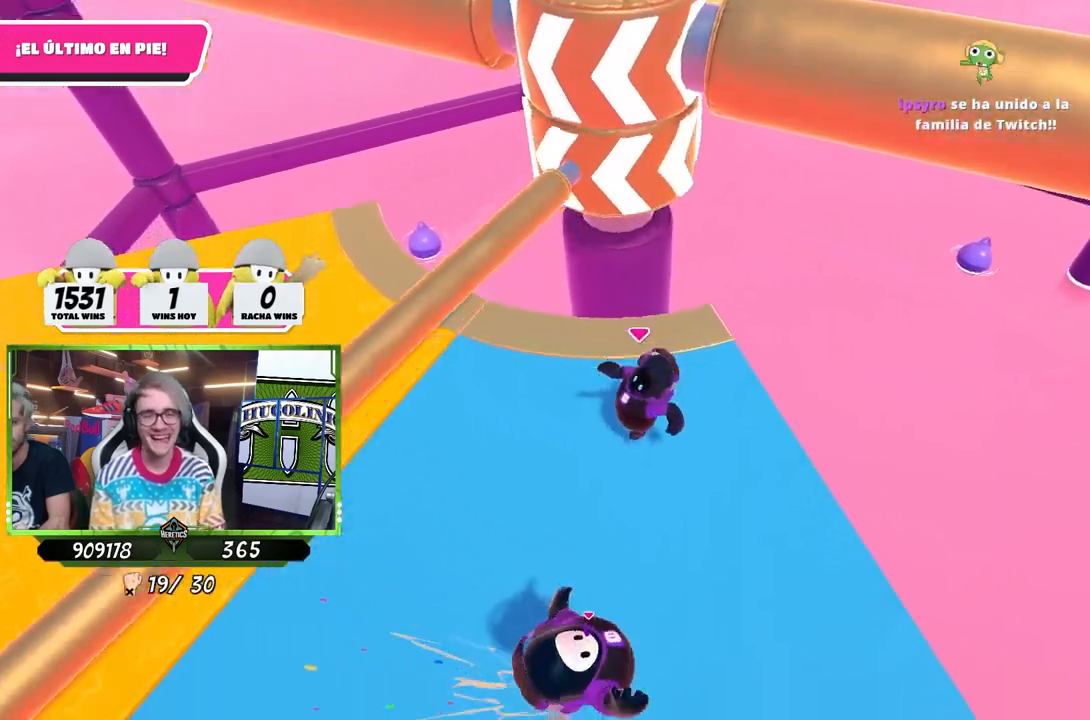
{"buttons": [], "left_stick": "down-left", "right_stick": "center", "events": [[150, "left_stick", "up-right"], [283, "left_stick", "down-right"], [450, "left_stick", "down-left"]]}
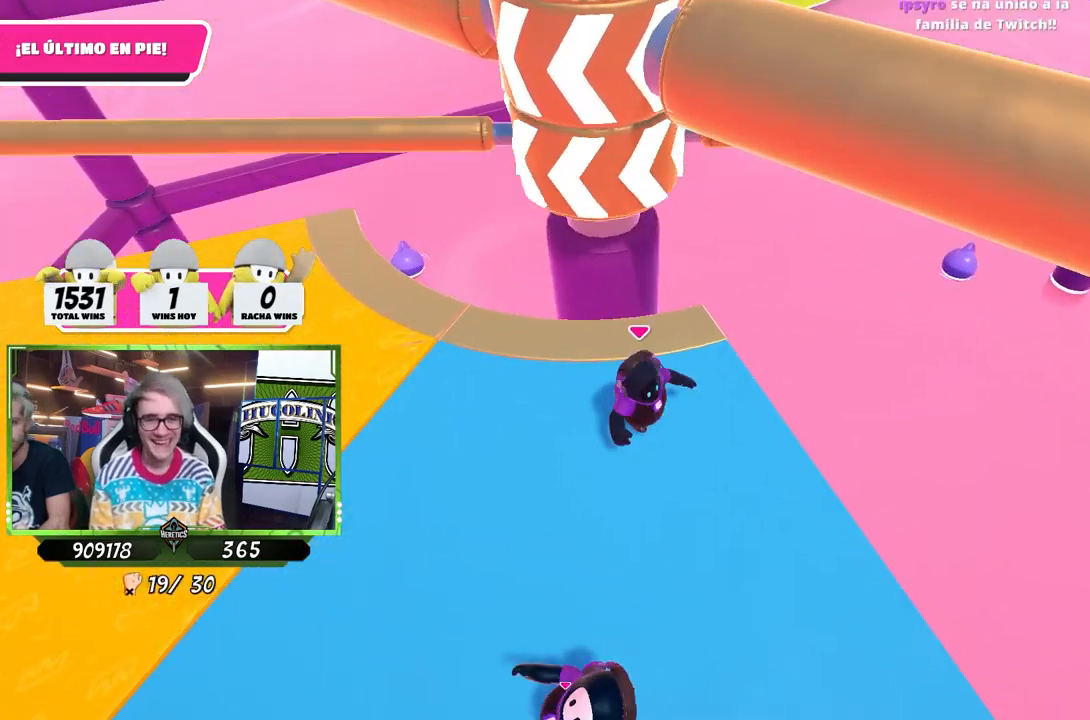
{"buttons": [], "left_stick": "down-right", "right_stick": "center", "events": [[117, "left_stick", "up-left"], [250, "left_stick", "up-right"], [317, "CROSS", "down"], [383, "left_stick", "down-right"], [450, "CROSS", "up"]]}
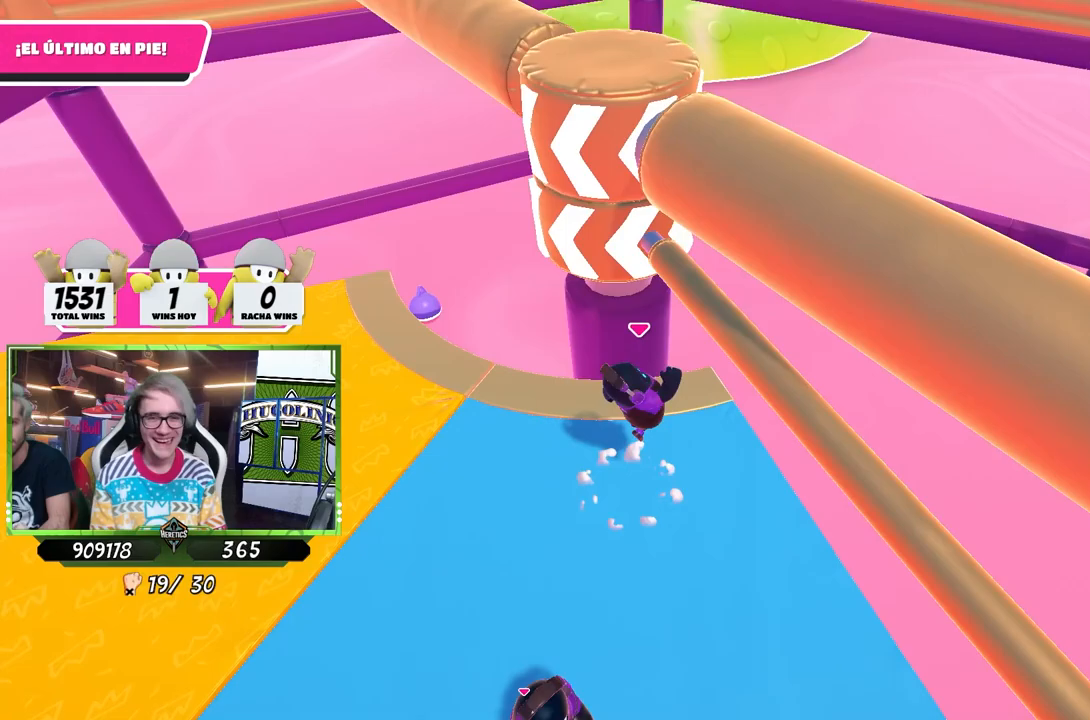
{"buttons": [], "left_stick": "down-right", "right_stick": "center", "events": [[17, "left_stick", "down"], [117, "left_stick", "down-right"], [183, "right_stick", "down-left"], [417, "right_stick", "center"]]}
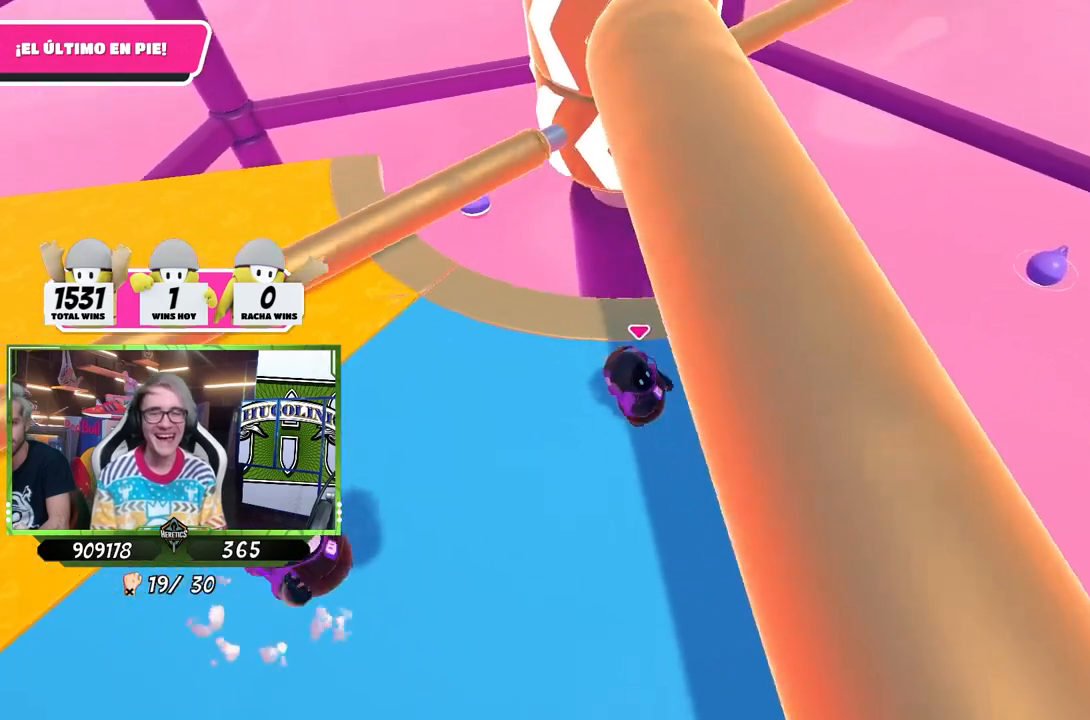
{"buttons": [], "left_stick": "left", "right_stick": "center", "events": [[50, "left_stick", "center"], [150, "left_stick", "left"], [283, "left_stick", "right"], [417, "left_stick", "left"]]}
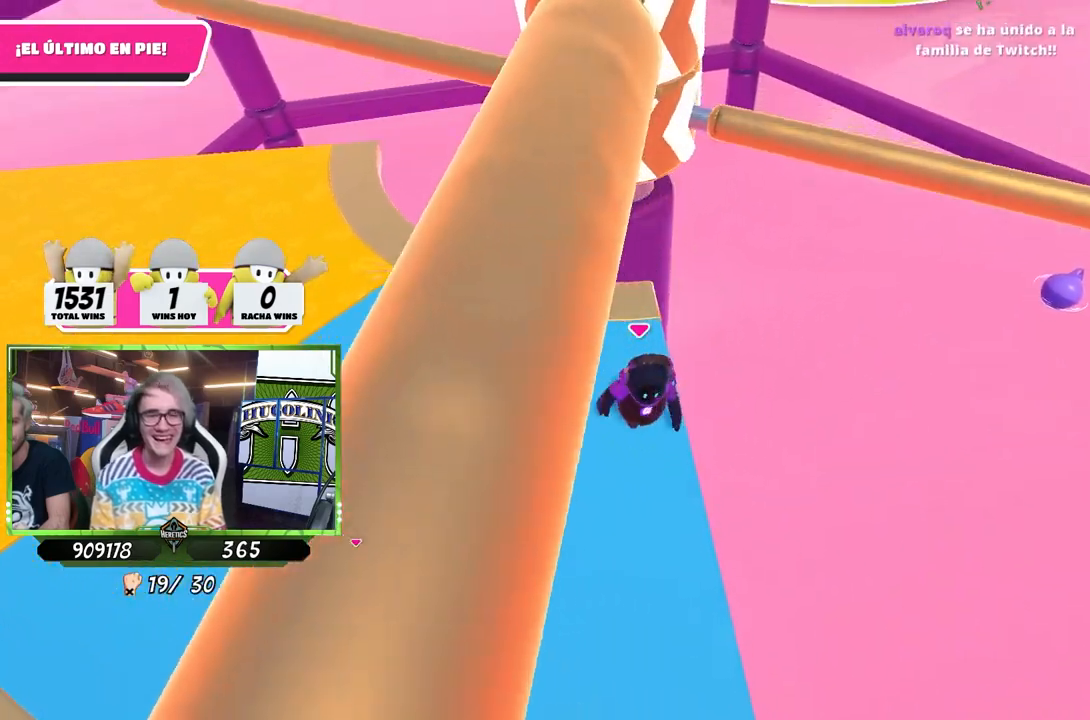
{"buttons": [], "left_stick": "left", "right_stick": "center", "events": [[17, "left_stick", "up-left"], [150, "CROSS", "down"], [150, "left_stick", "up-right"], [250, "left_stick", "left"], [317, "CROSS", "up"]]}
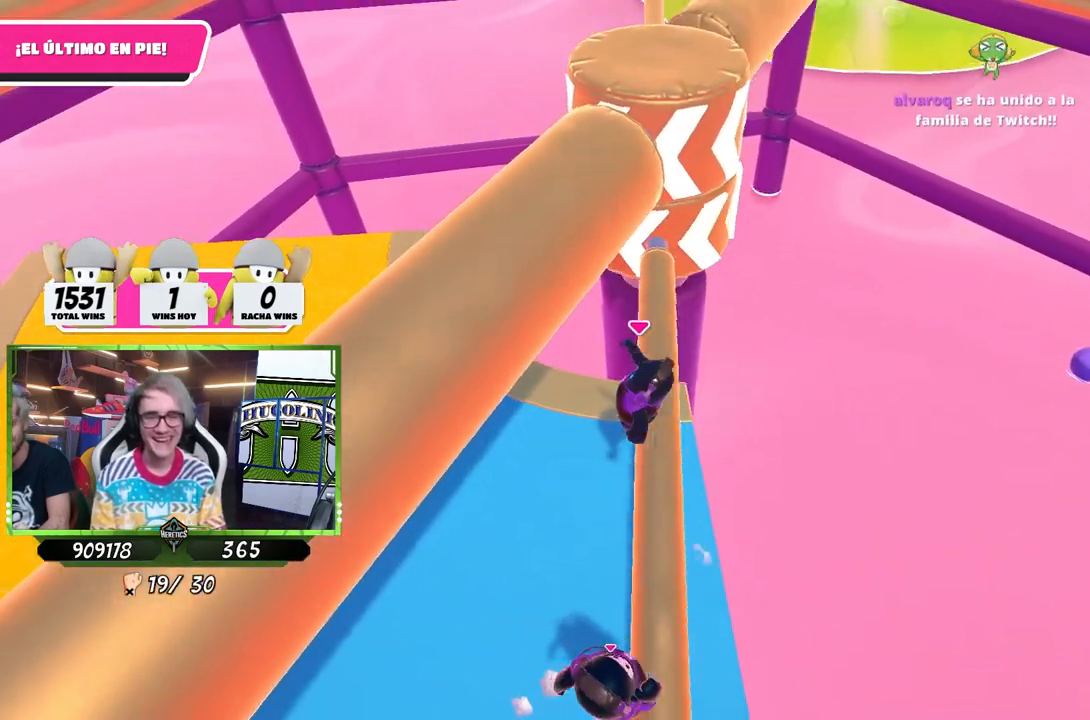
{"buttons": [], "left_stick": "right", "right_stick": "center", "events": [[117, "right_stick", "up-right"], [217, "right_stick", "center"], [383, "left_stick", "up-right"], [483, "left_stick", "right"]]}
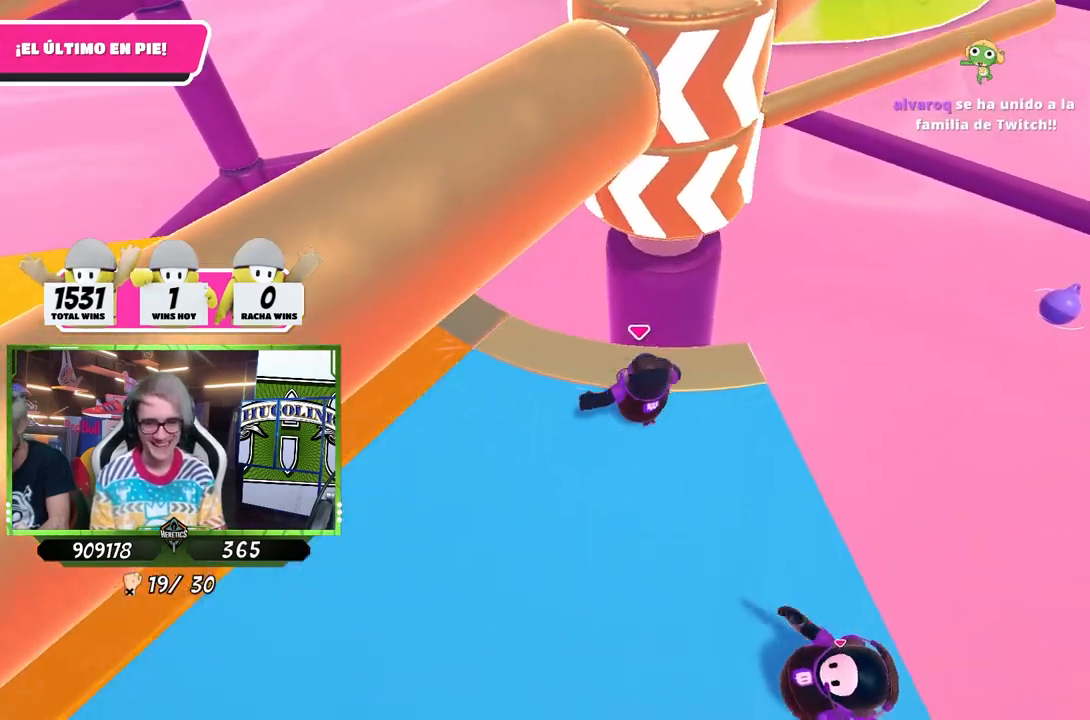
{"buttons": [], "left_stick": "up-left", "right_stick": "center", "events": [[17, "left_stick", "down-right"], [283, "left_stick", "down-left"], [350, "left_stick", "left"], [450, "left_stick", "up-left"]]}
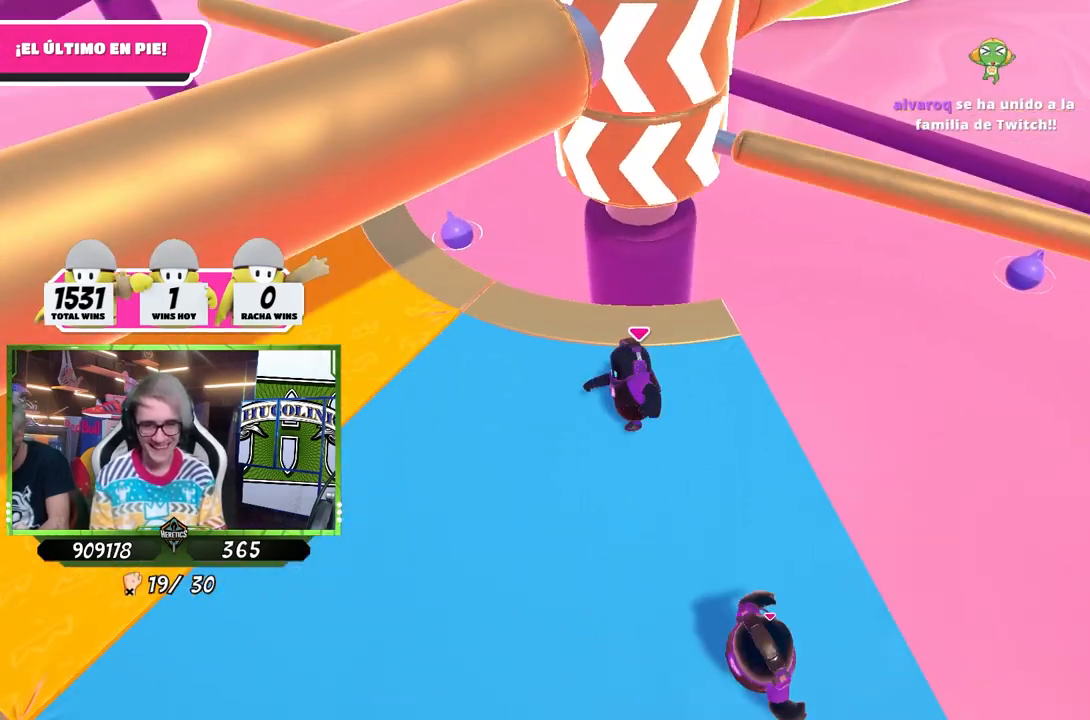
{"buttons": [], "left_stick": "down-left", "right_stick": "center", "events": [[83, "left_stick", "up-right"], [150, "CROSS", "down"], [217, "left_stick", "down-right"], [317, "CROSS", "up"], [450, "left_stick", "down-left"]]}
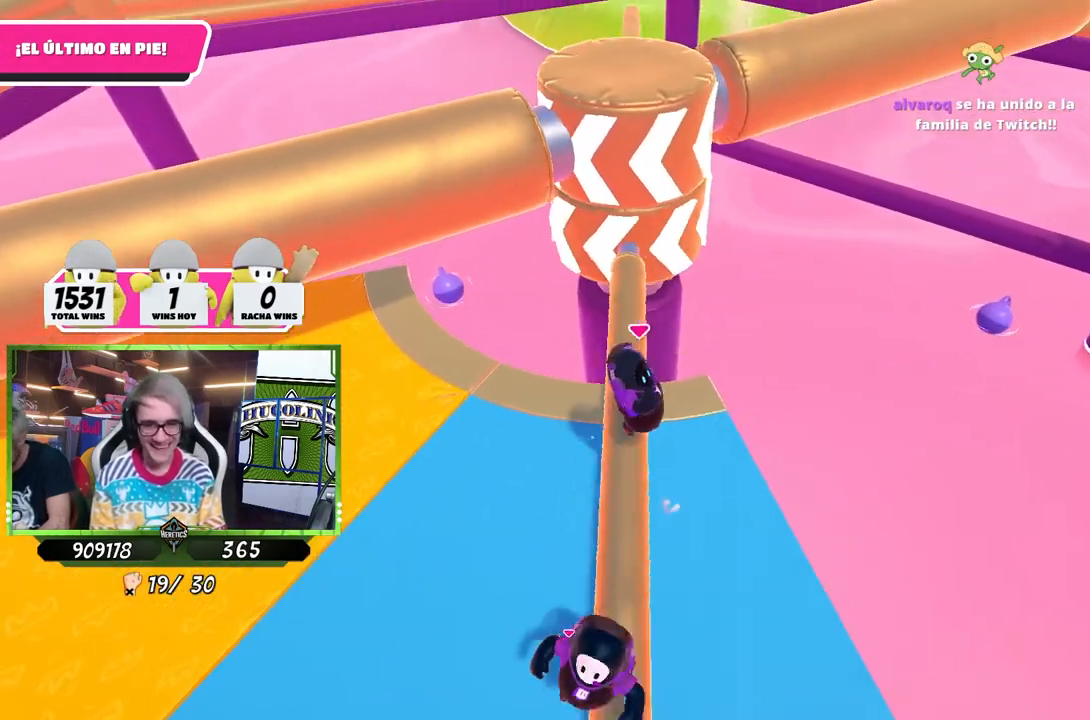
{"buttons": [], "left_stick": "up", "right_stick": "center", "events": [[183, "left_stick", "left"], [383, "left_stick", "up-left"], [483, "left_stick", "up"]]}
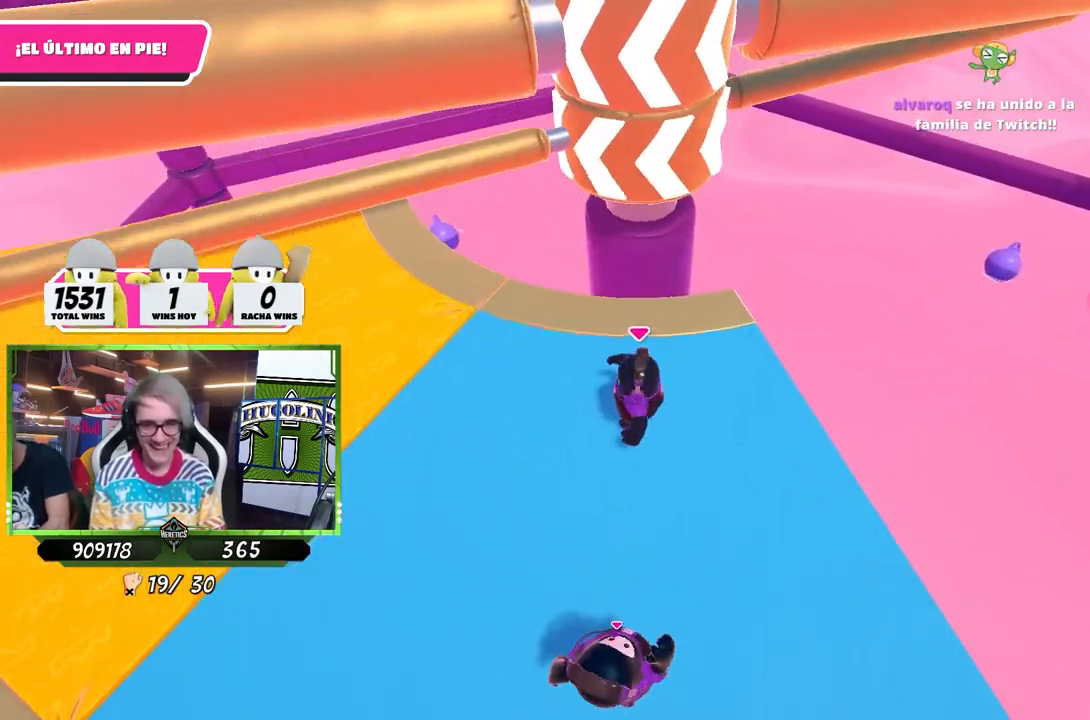
{"buttons": [], "left_stick": "up-left", "right_stick": "center", "events": [[17, "left_stick", "up-right"], [183, "left_stick", "down-right"], [383, "left_stick", "down-left"], [483, "left_stick", "up-left"]]}
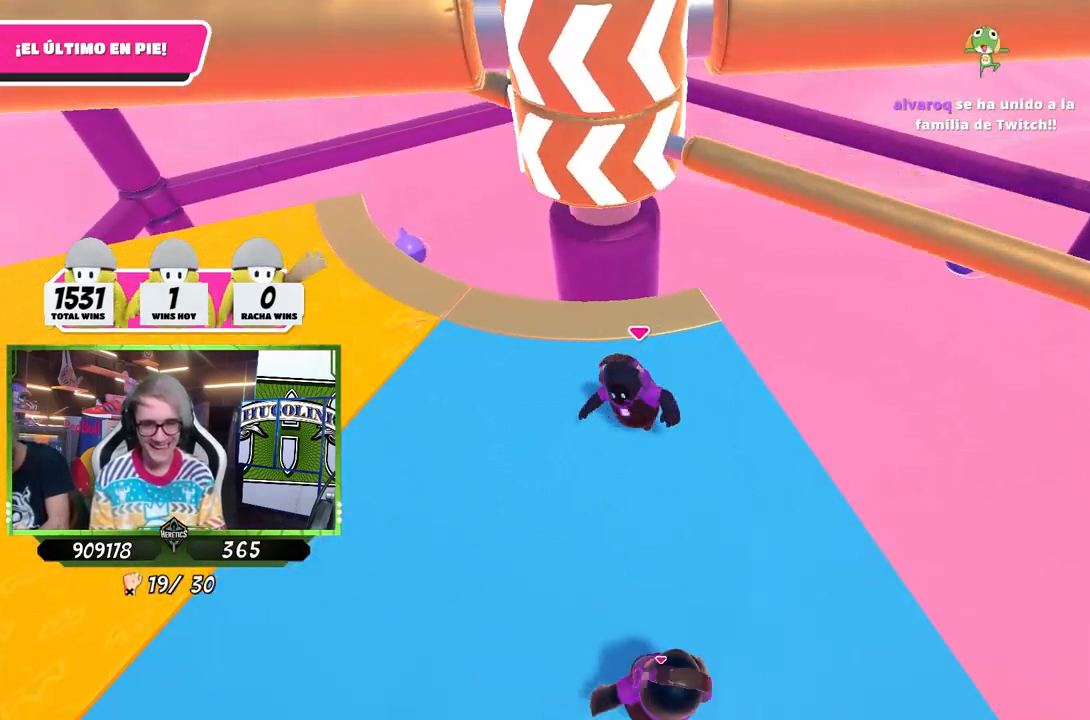
{"buttons": [], "left_stick": "down-right", "right_stick": "center", "events": [[83, "CROSS", "down"], [117, "left_stick", "up-right"], [250, "CROSS", "up"], [283, "left_stick", "down-right"]]}
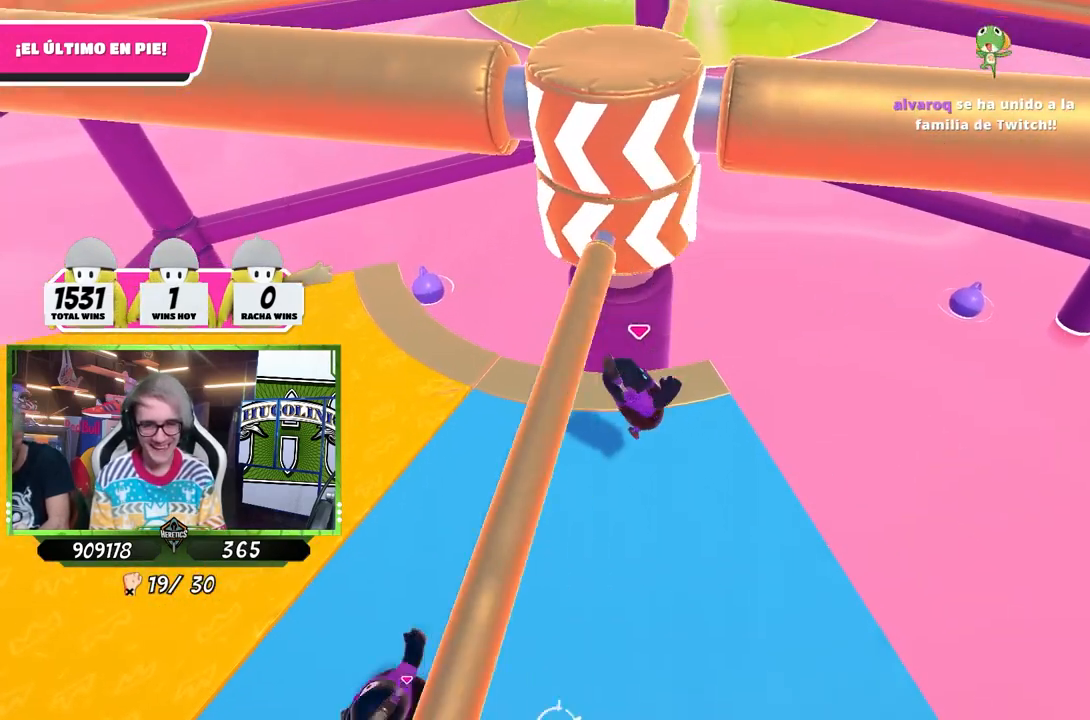
{"buttons": [], "left_stick": "up-left", "right_stick": "center", "events": [[17, "left_stick", "down"], [117, "left_stick", "down-left"], [217, "left_stick", "left"], [383, "left_stick", "up-left"]]}
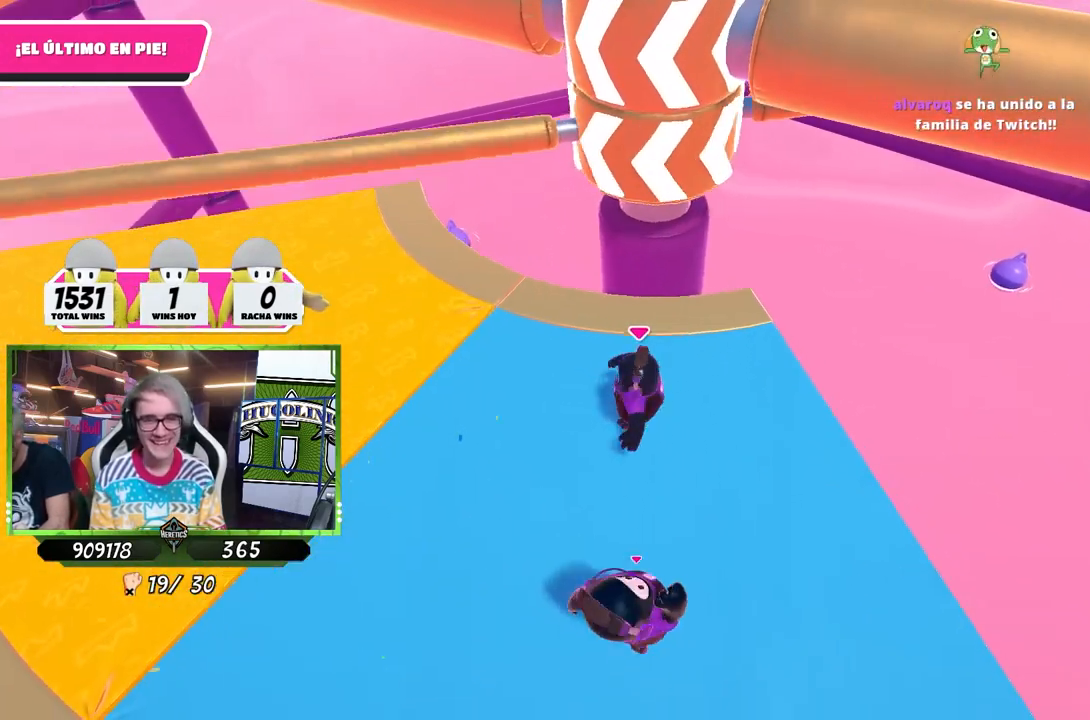
{"buttons": ["CROSS"], "left_stick": "down-left", "right_stick": "center", "events": [[50, "left_stick", "up-right"], [217, "left_stick", "down-right"], [350, "left_stick", "down-left"], [450, "CROSS", "down"]]}